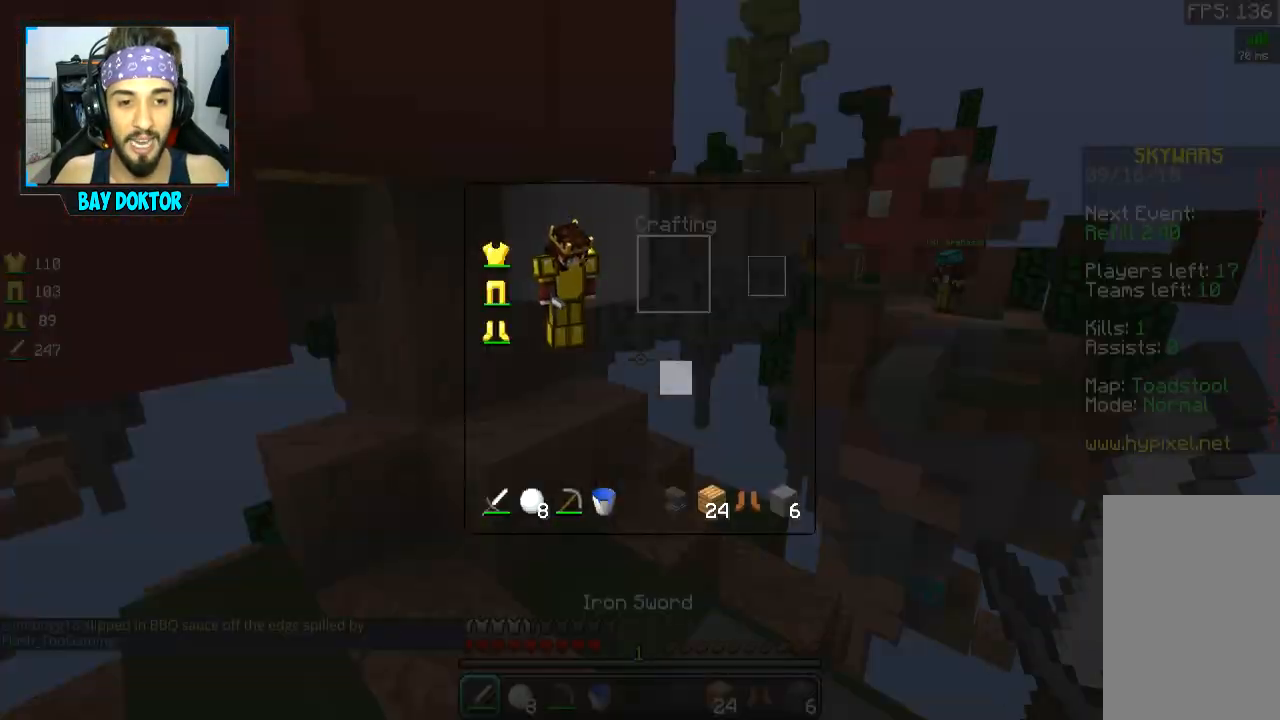
Gameplay with keyboard and mouse; each line is a JSON object with the keys and mouse buttons held at the frame after it. "events" lists presses ("down") and releases ("up") of "a", "d", "s", "space", "w", "mouse_left" and "mouse_right" between this image and that frame as [ms after this image, input, new state], when the widget could be followed in between. "mouse_left", "mouse_right" = the "left", "right" buttons of the "mouse" list. No other keys are recorded. Fast repeated clicks can show as one long hold. Mouse movement is not recorded.
{"keys": [], "mouse": [], "events": []}
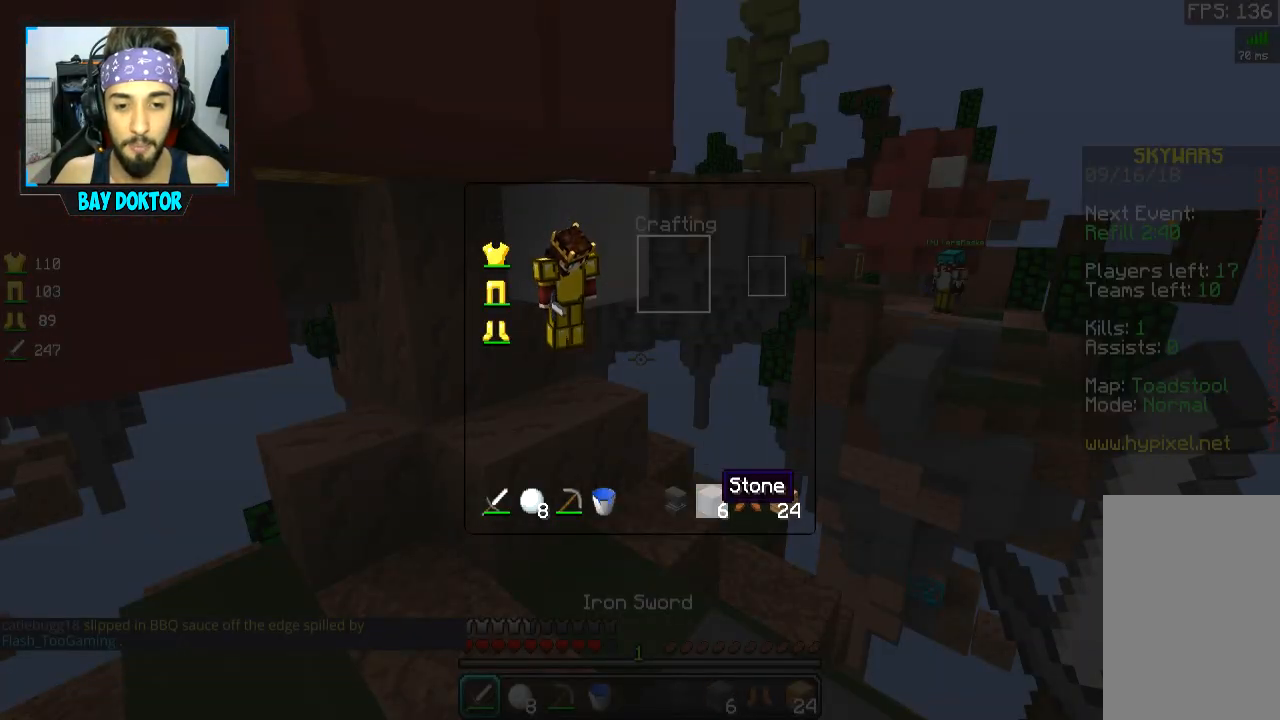
{"keys": ["w"], "mouse": [], "events": [[400, "d", "down"], [500, "d", "up"], [500, "w", "down"]]}
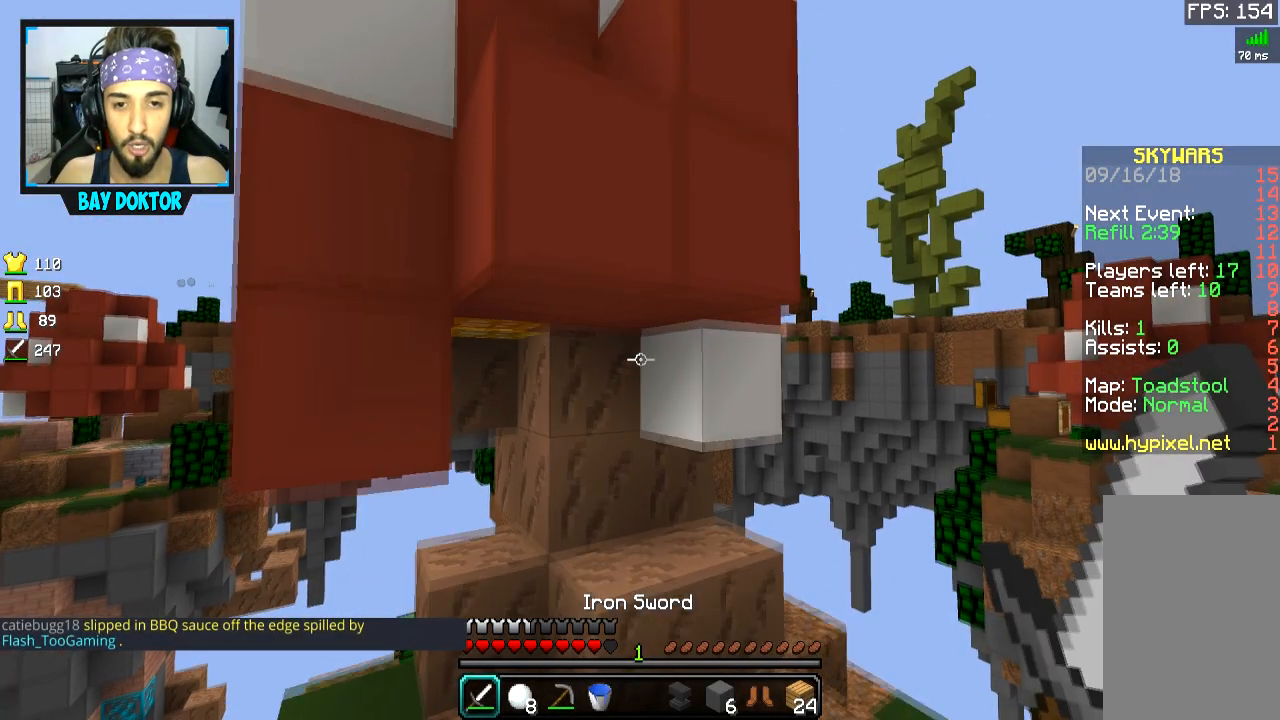
{"keys": ["w"], "mouse": [], "events": []}
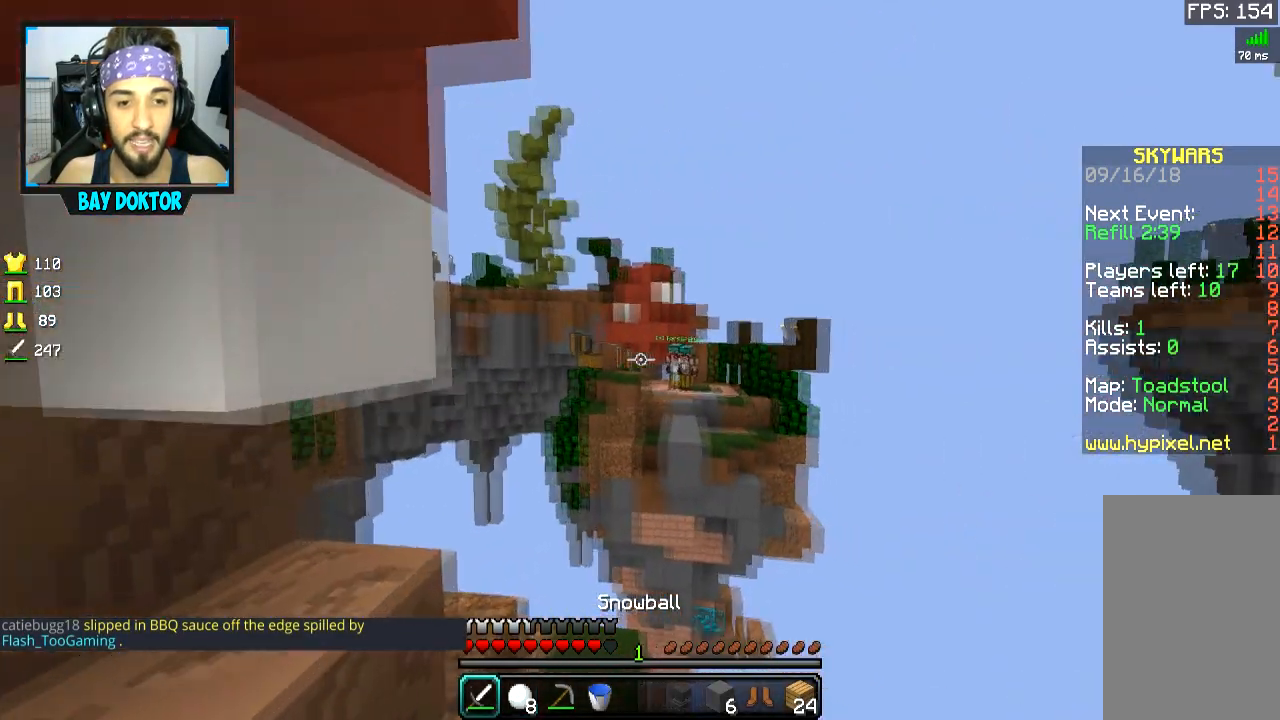
{"keys": [], "mouse": [], "events": [[16, "w", "up"]]}
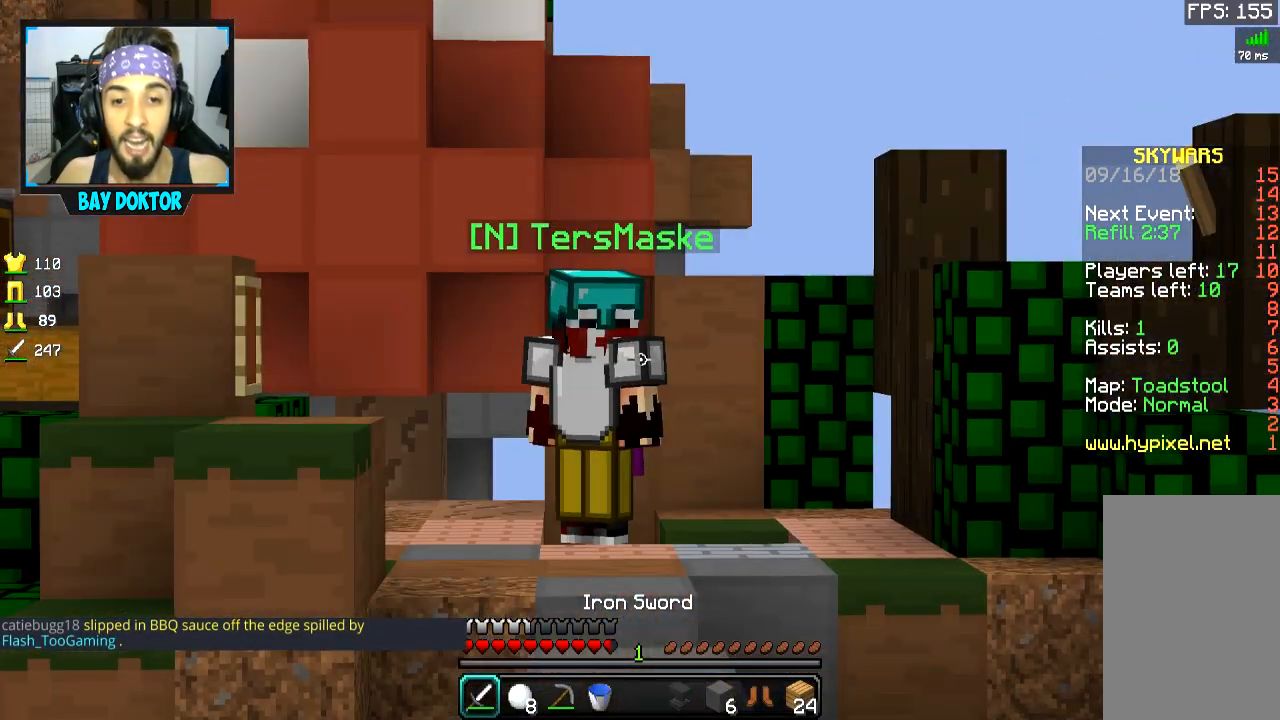
{"keys": [], "mouse": [], "events": []}
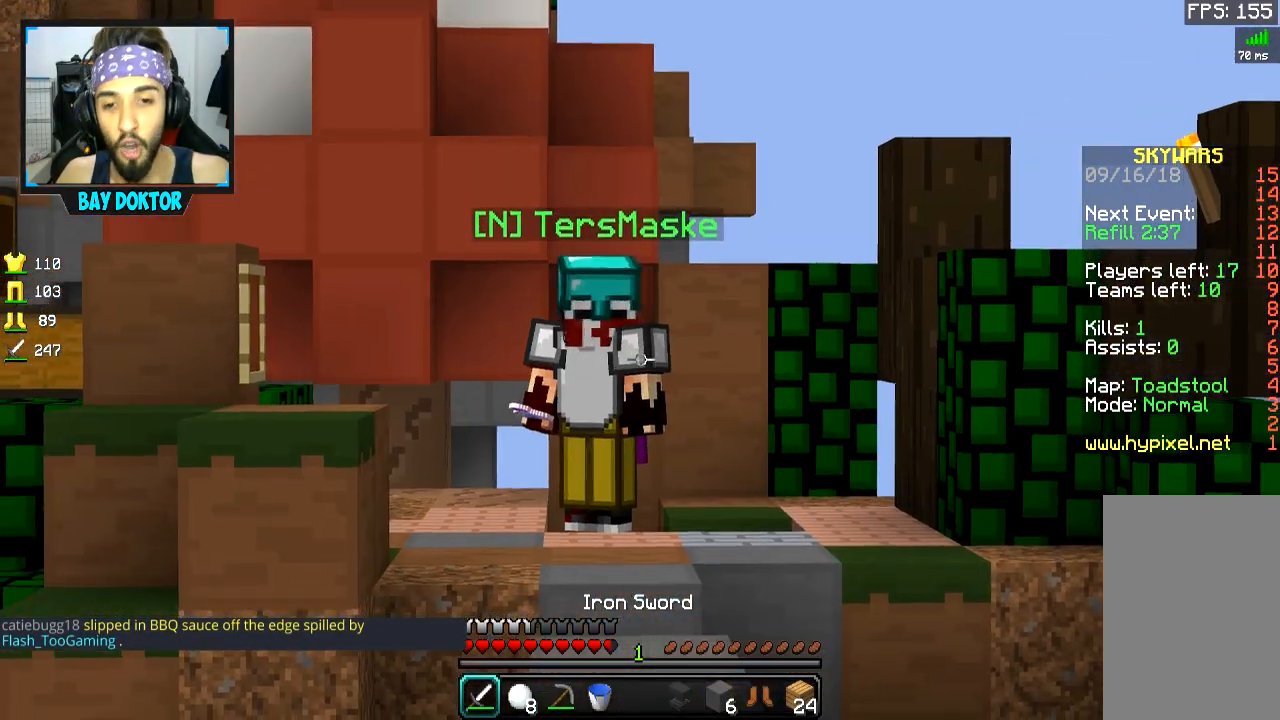
{"keys": [], "mouse": [], "events": []}
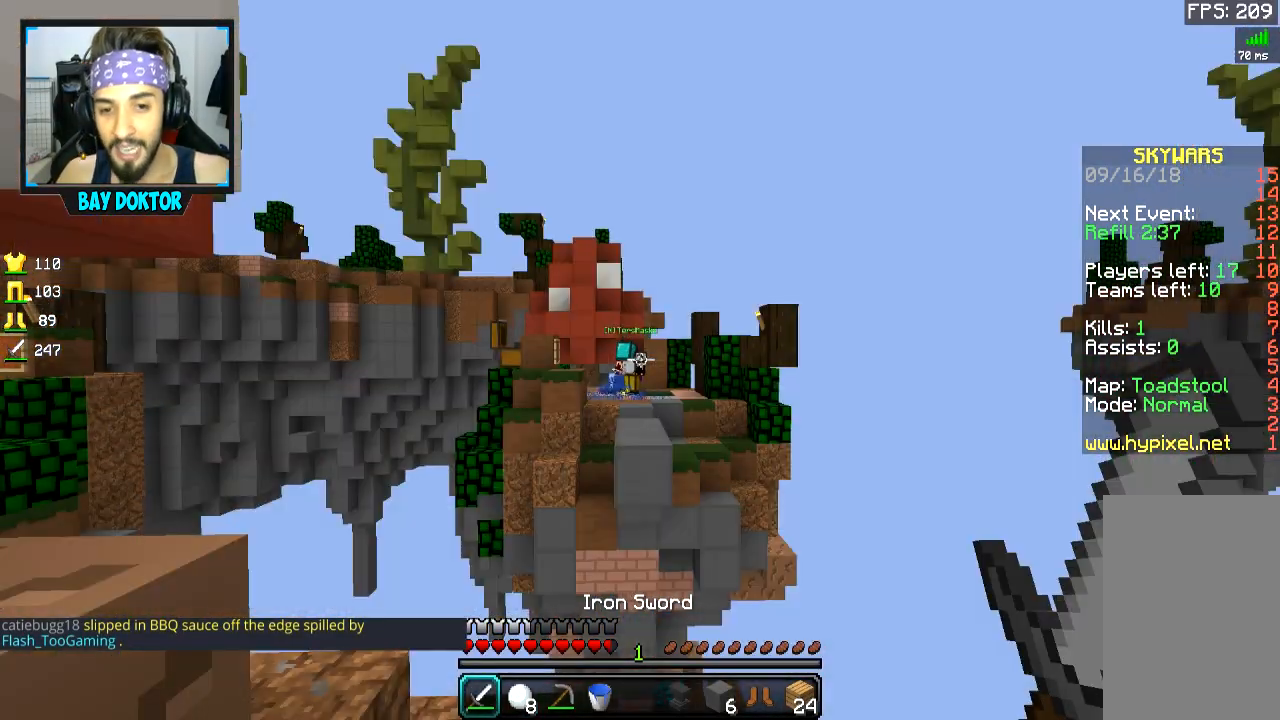
{"keys": ["d", "s"], "mouse": [], "events": [[267, "s", "down"], [317, "d", "down"]]}
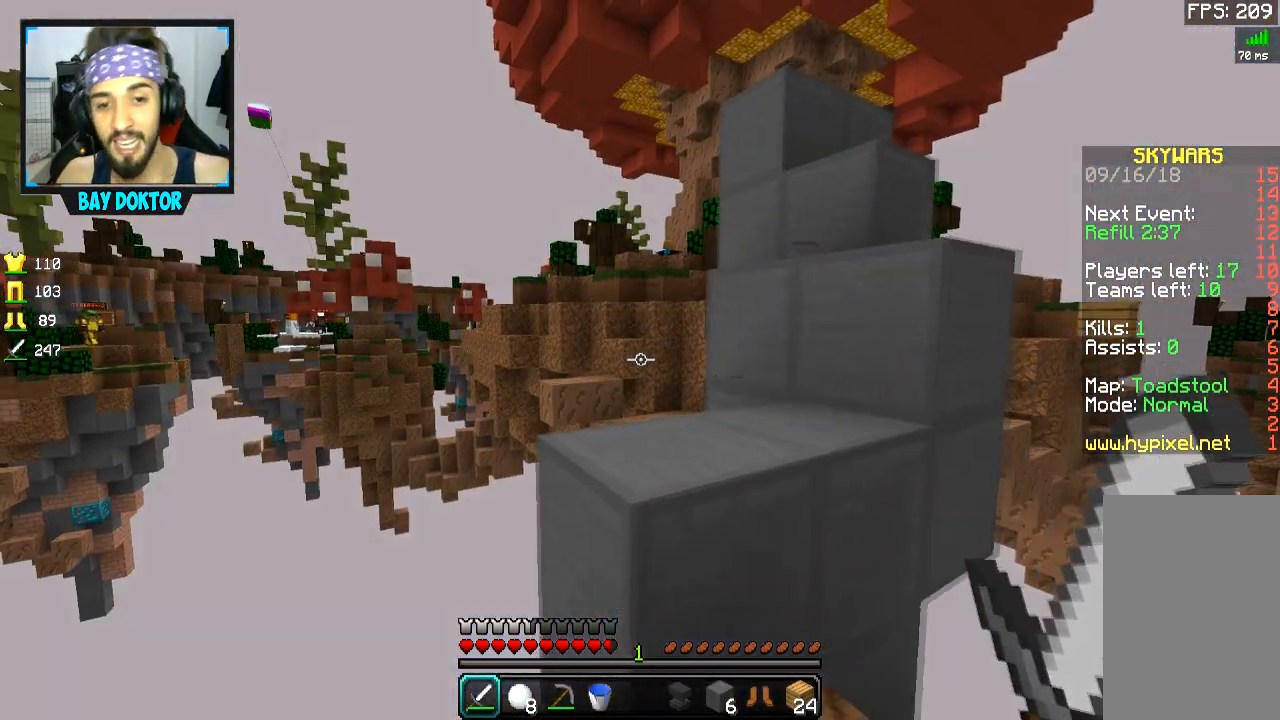
{"keys": [], "mouse": [], "events": [[16, "s", "up"], [167, "d", "up"]]}
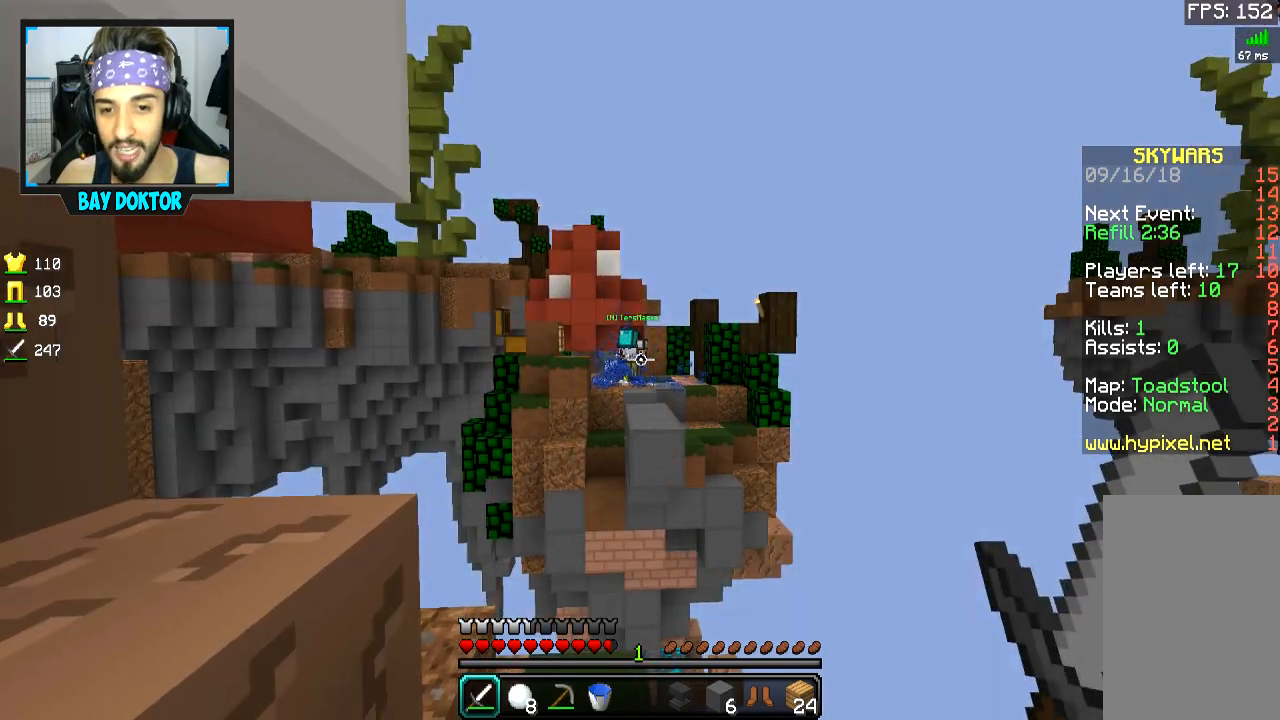
{"keys": [], "mouse": [], "events": []}
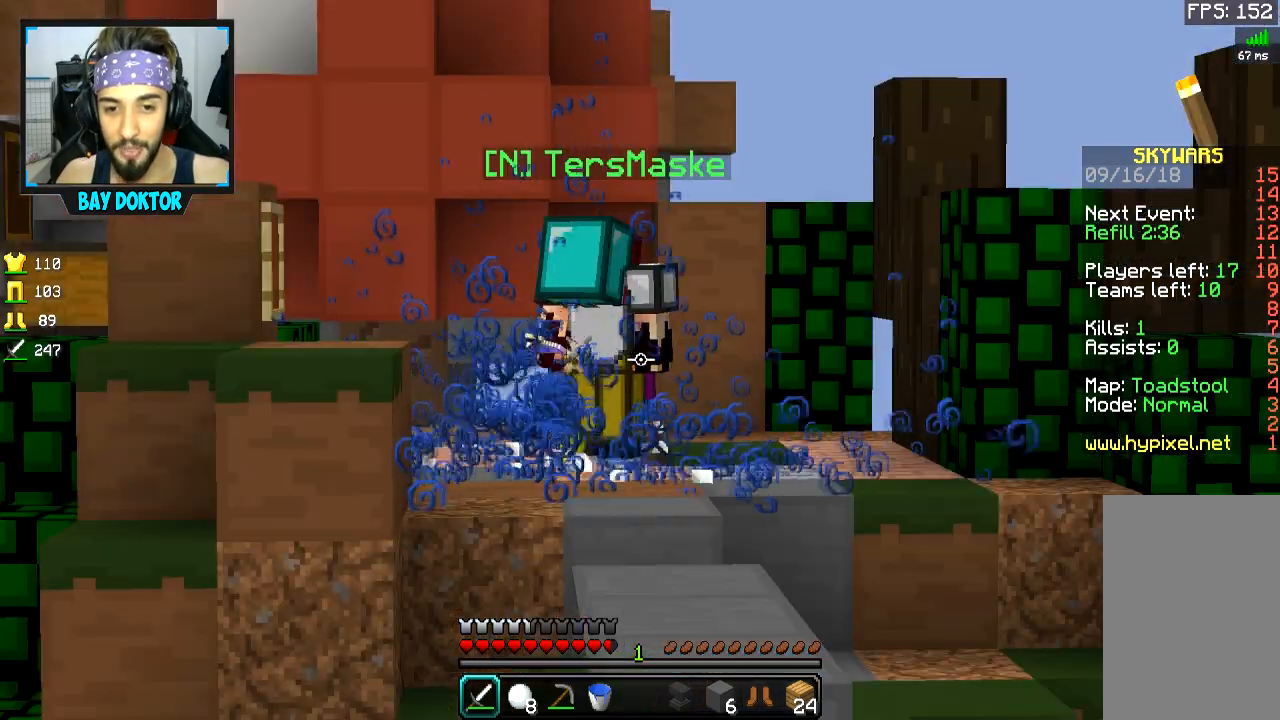
{"keys": [], "mouse": [], "events": []}
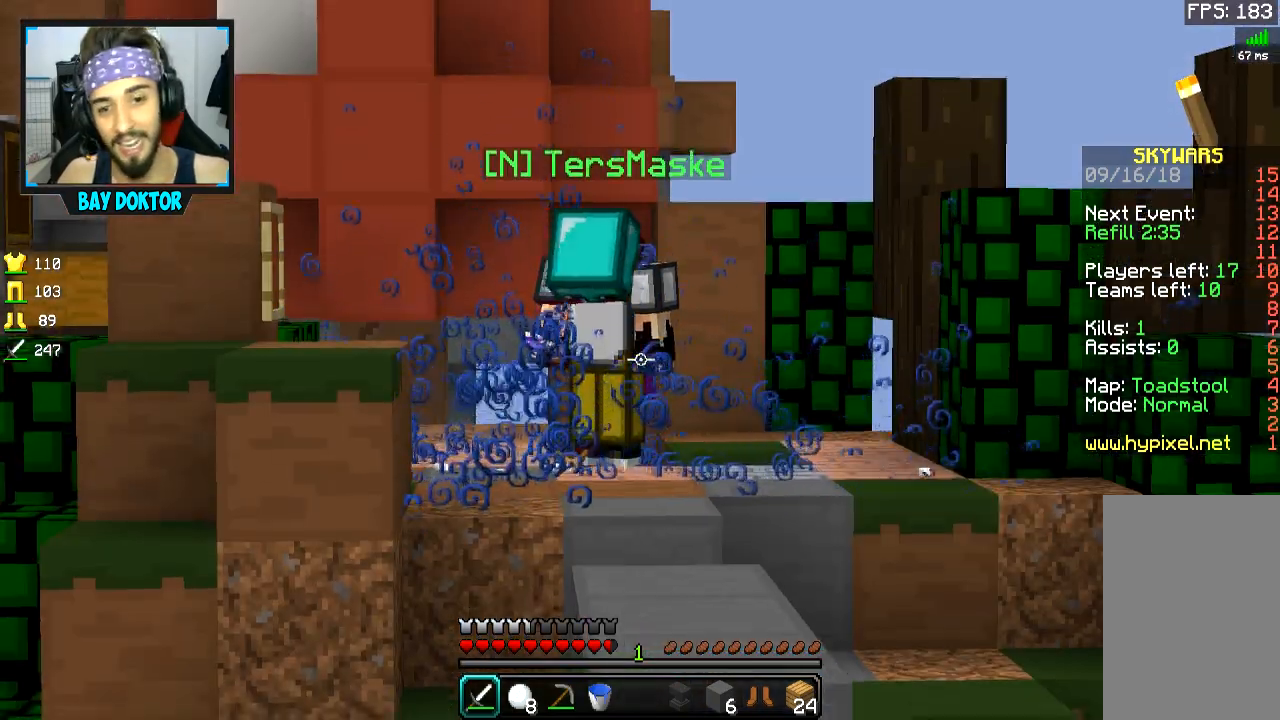
{"keys": [], "mouse": [], "events": []}
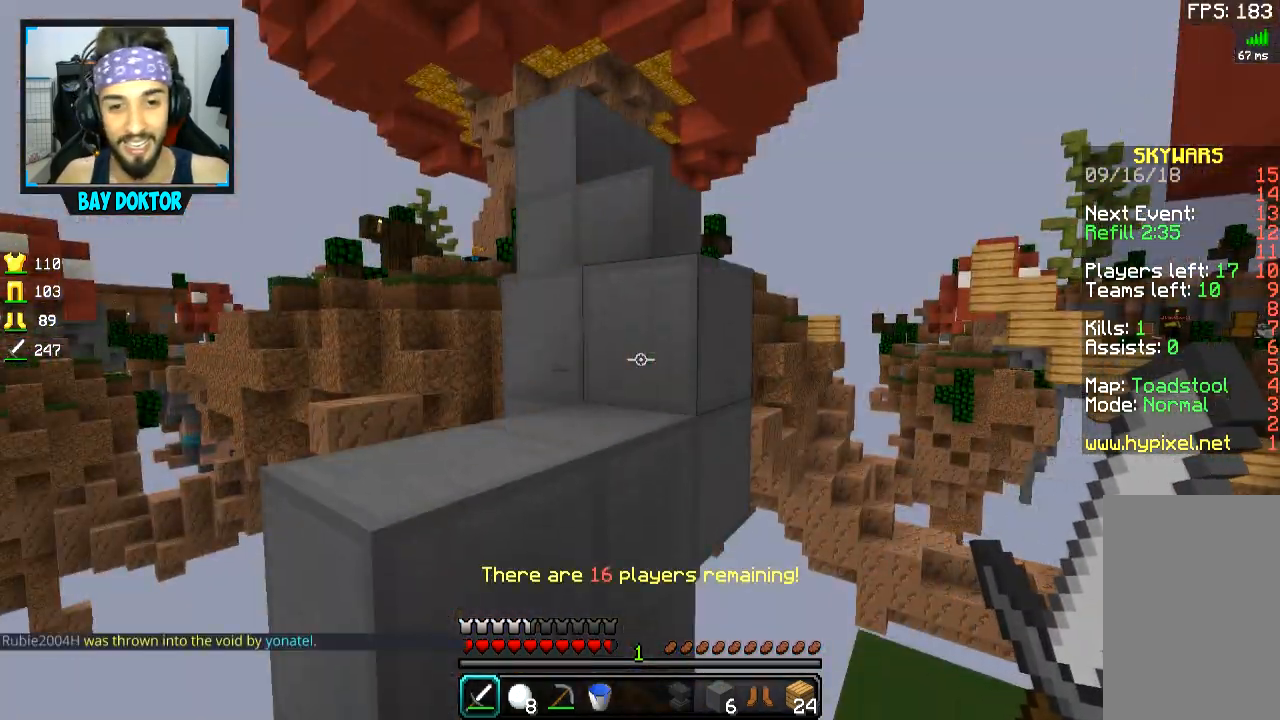
{"keys": [], "mouse": [], "events": []}
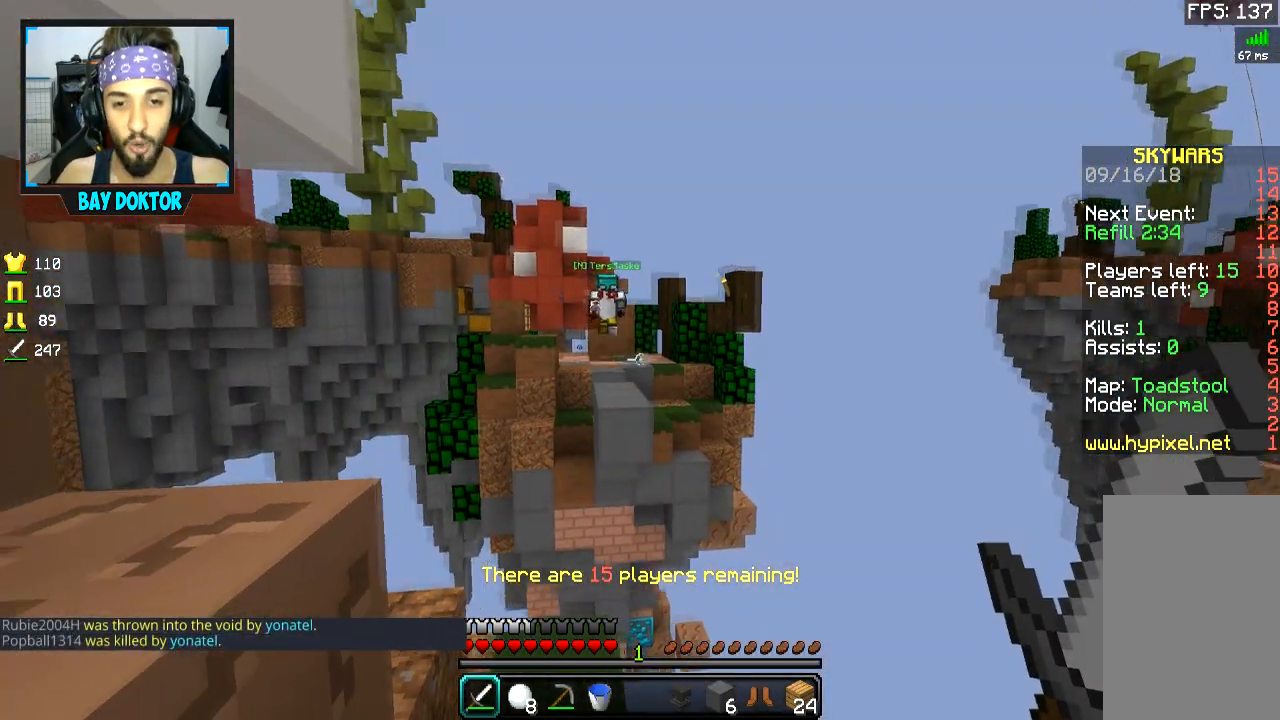
{"keys": [], "mouse": [], "events": []}
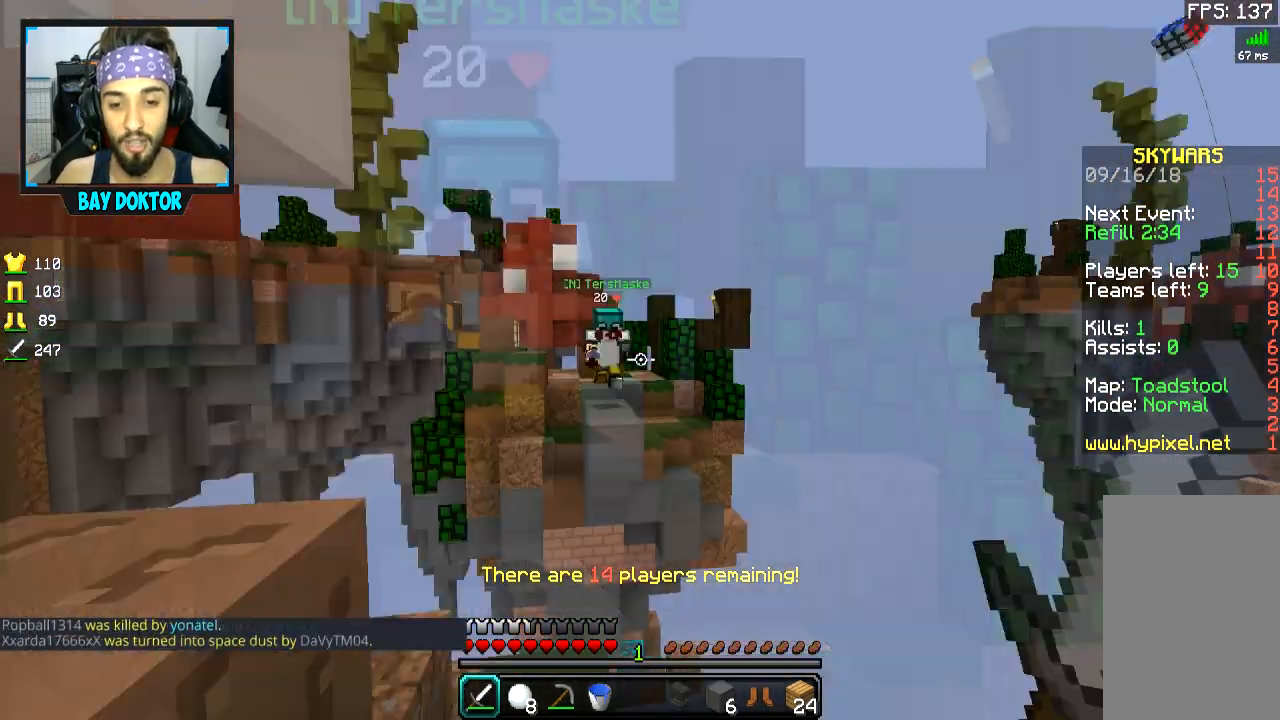
{"keys": [], "mouse": [], "events": []}
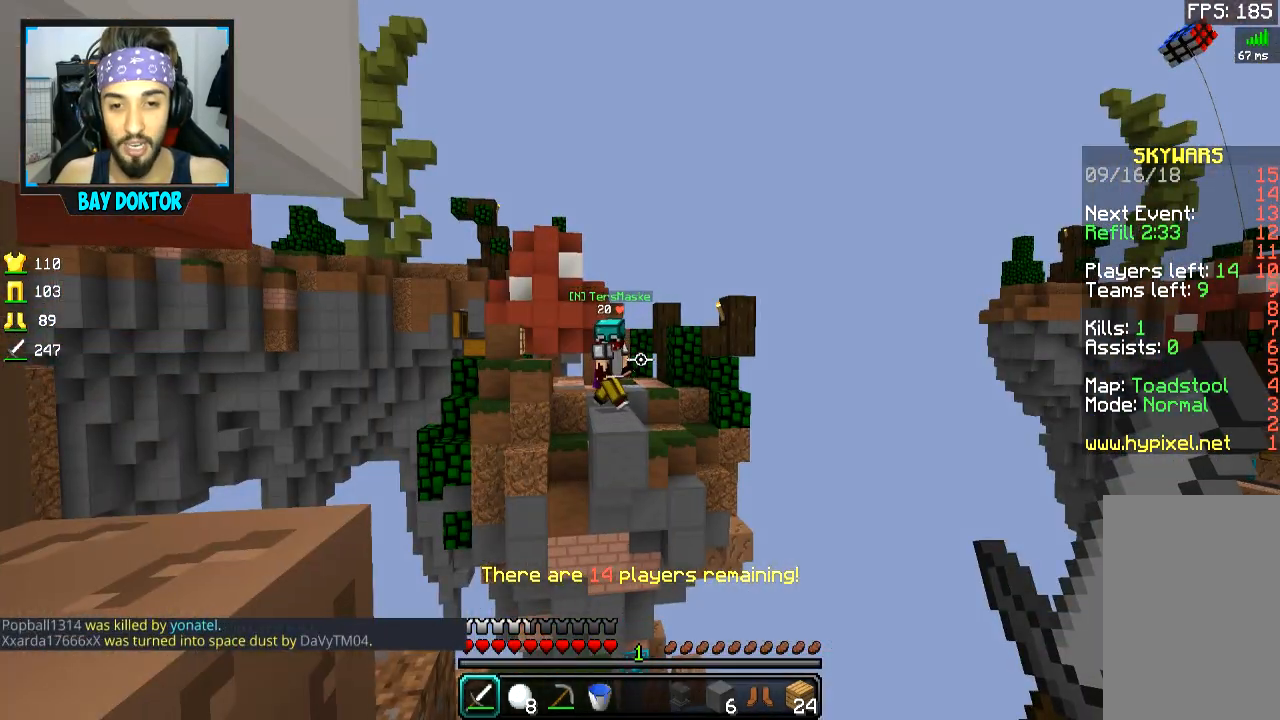
{"keys": [], "mouse": [], "events": []}
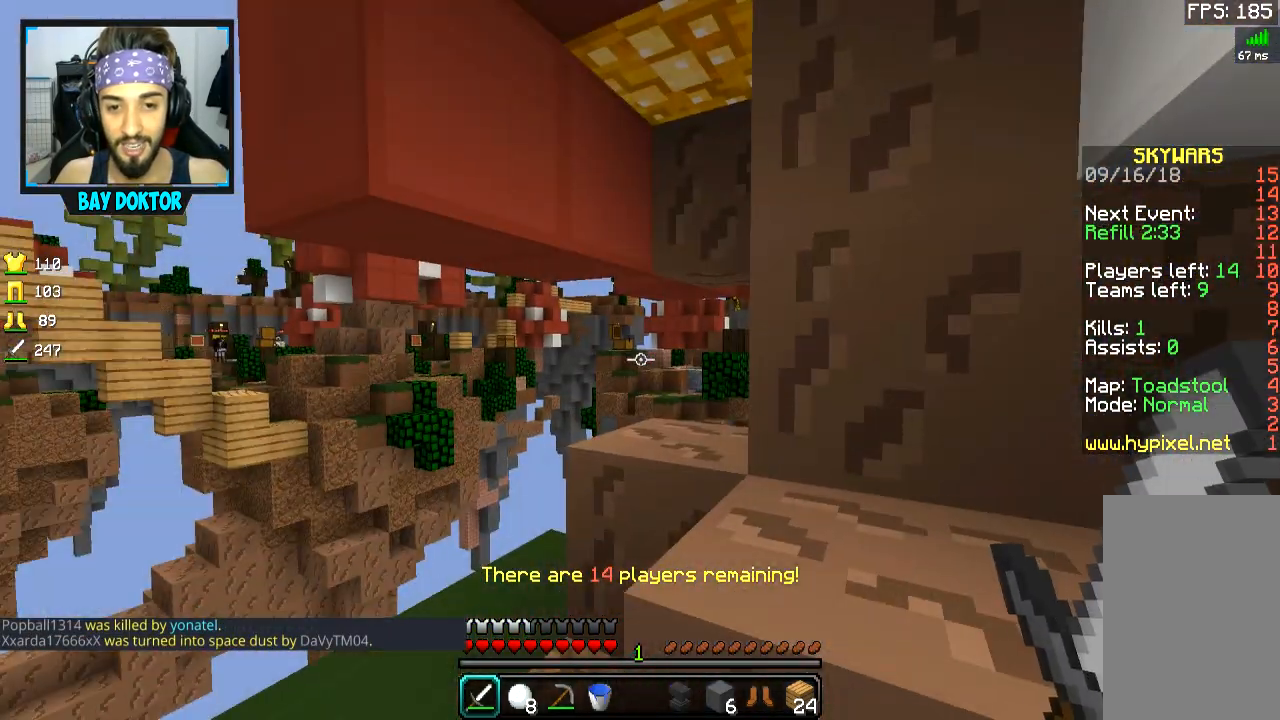
{"keys": [], "mouse": [], "events": []}
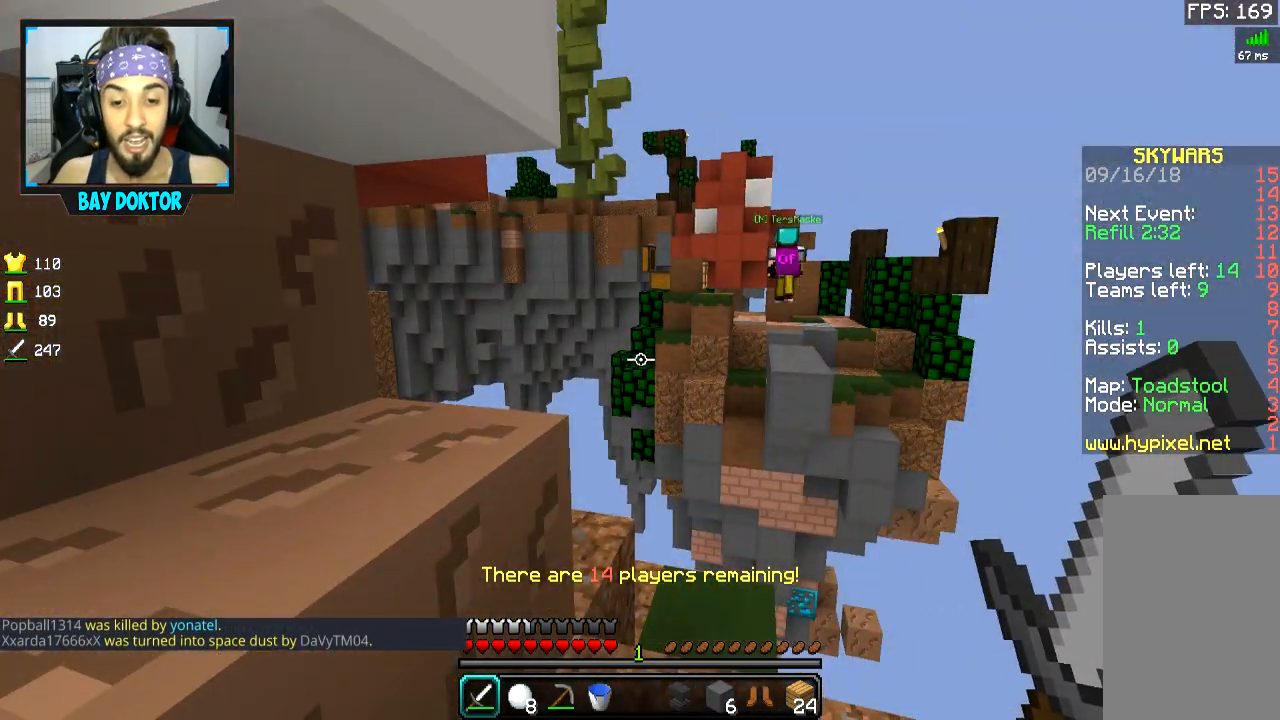
{"keys": [], "mouse": [], "events": []}
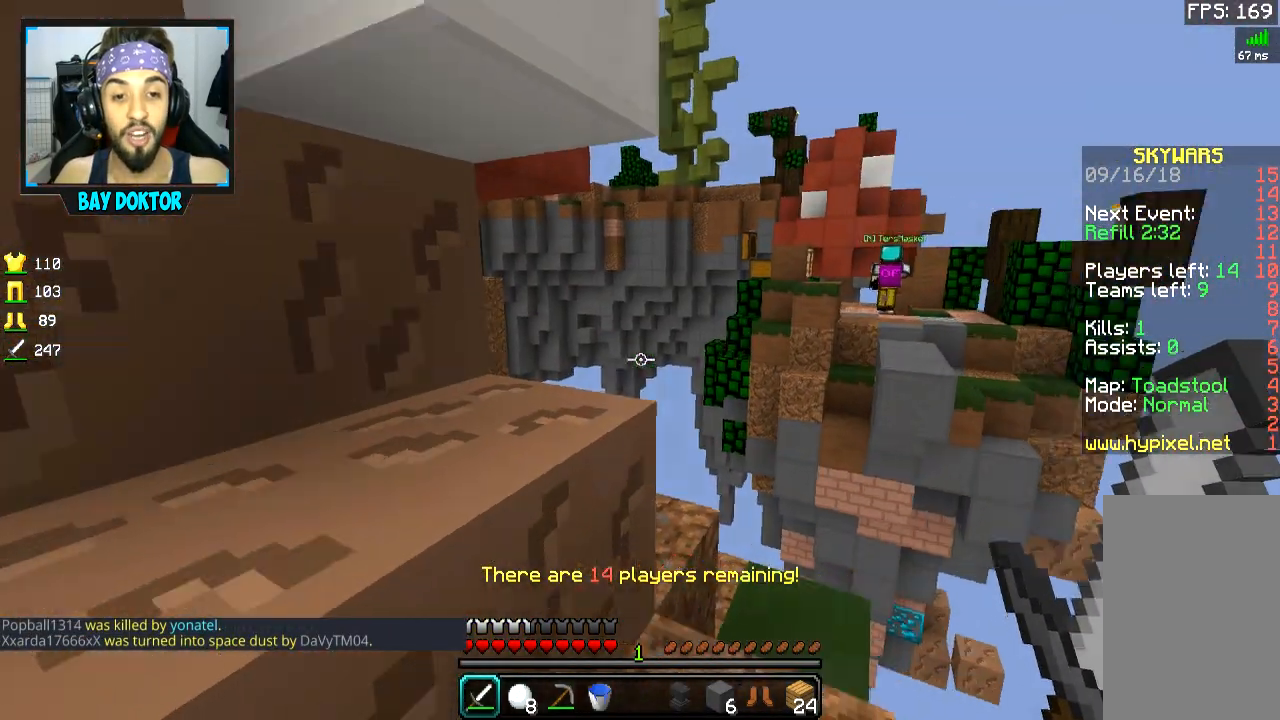
{"keys": ["a"], "mouse": [], "events": [[16, "d", "down"], [167, "d", "up"], [417, "a", "down"]]}
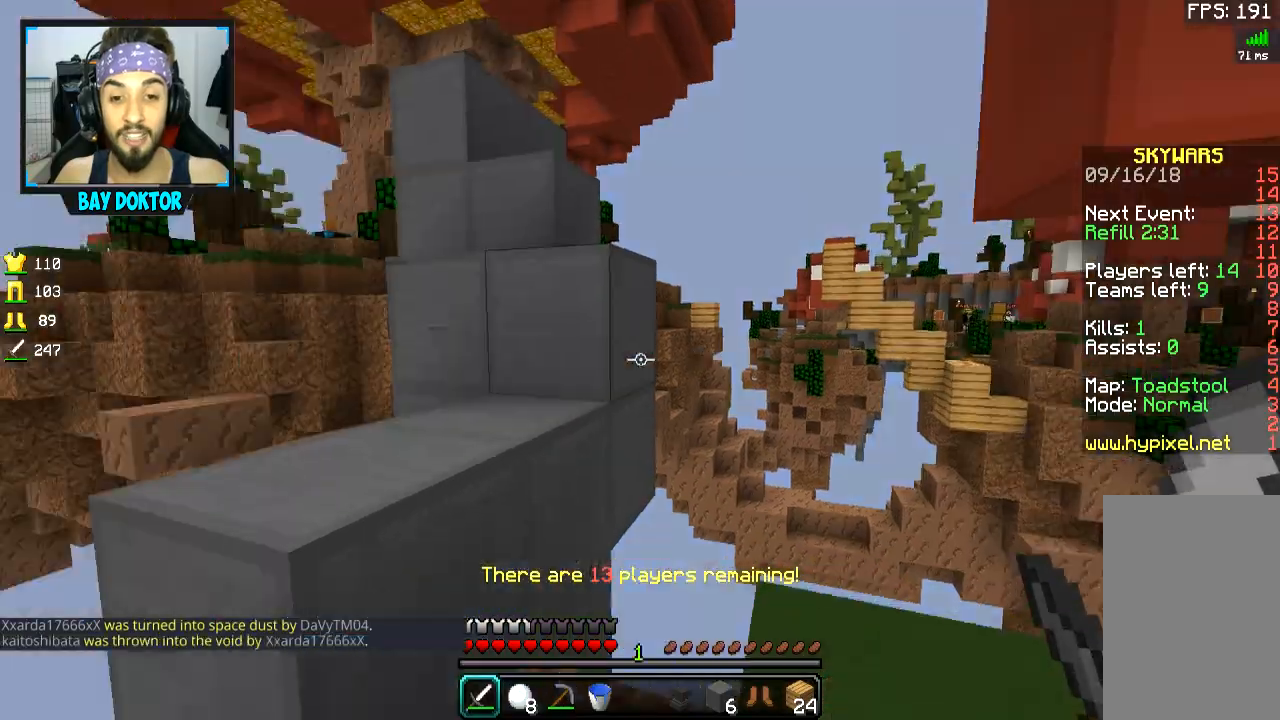
{"keys": ["a"], "mouse": [], "events": [[67, "a", "up"], [367, "a", "down"]]}
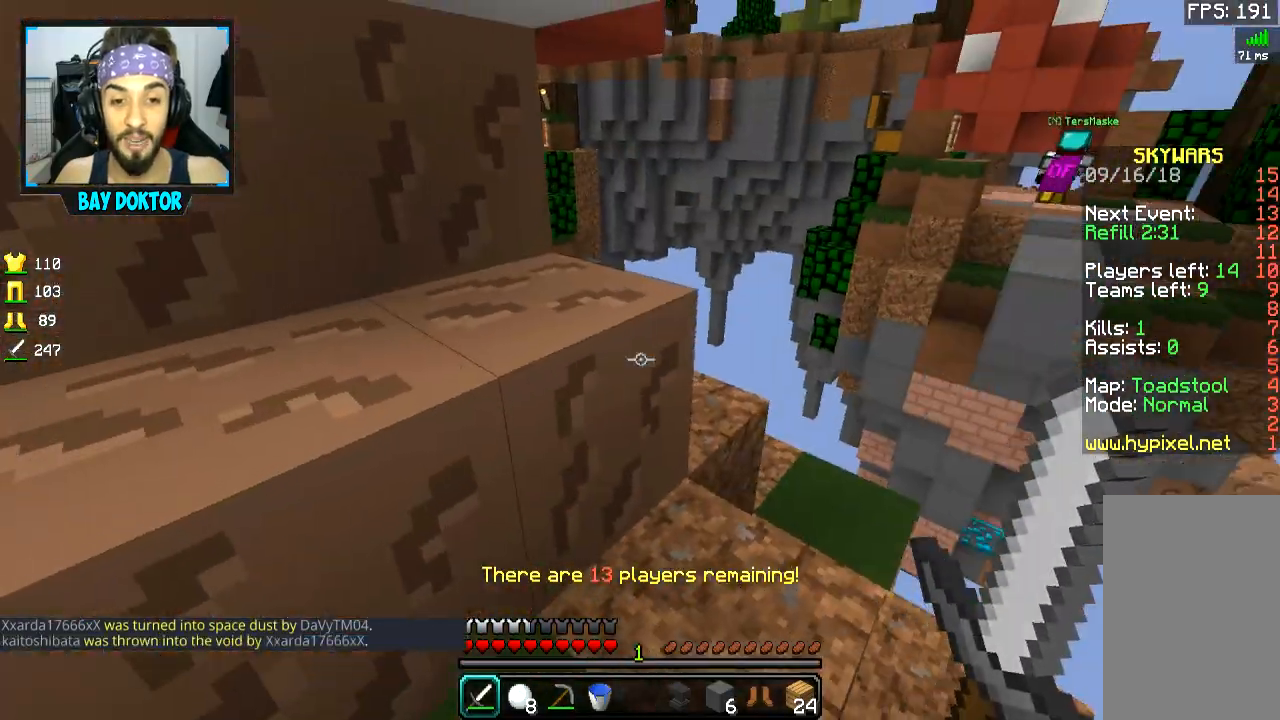
{"keys": [], "mouse": [], "events": [[317, "a", "up"]]}
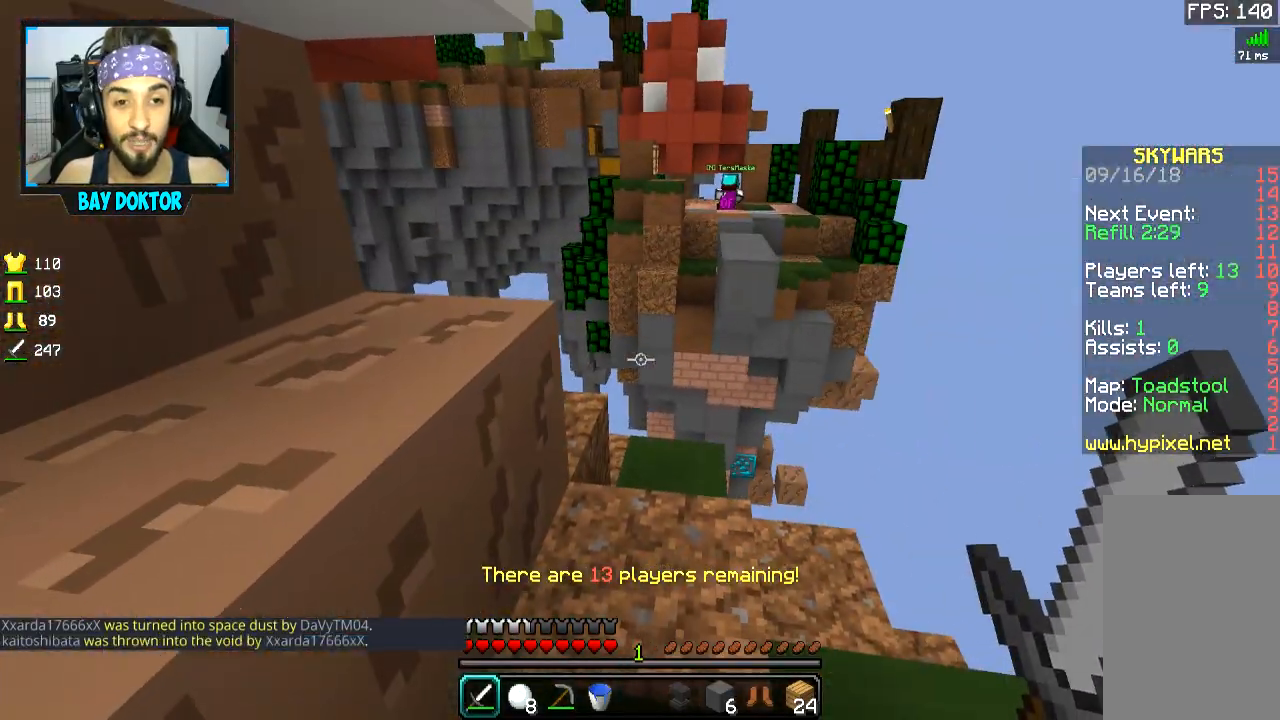
{"keys": ["w"], "mouse": [], "events": [[417, "w", "down"]]}
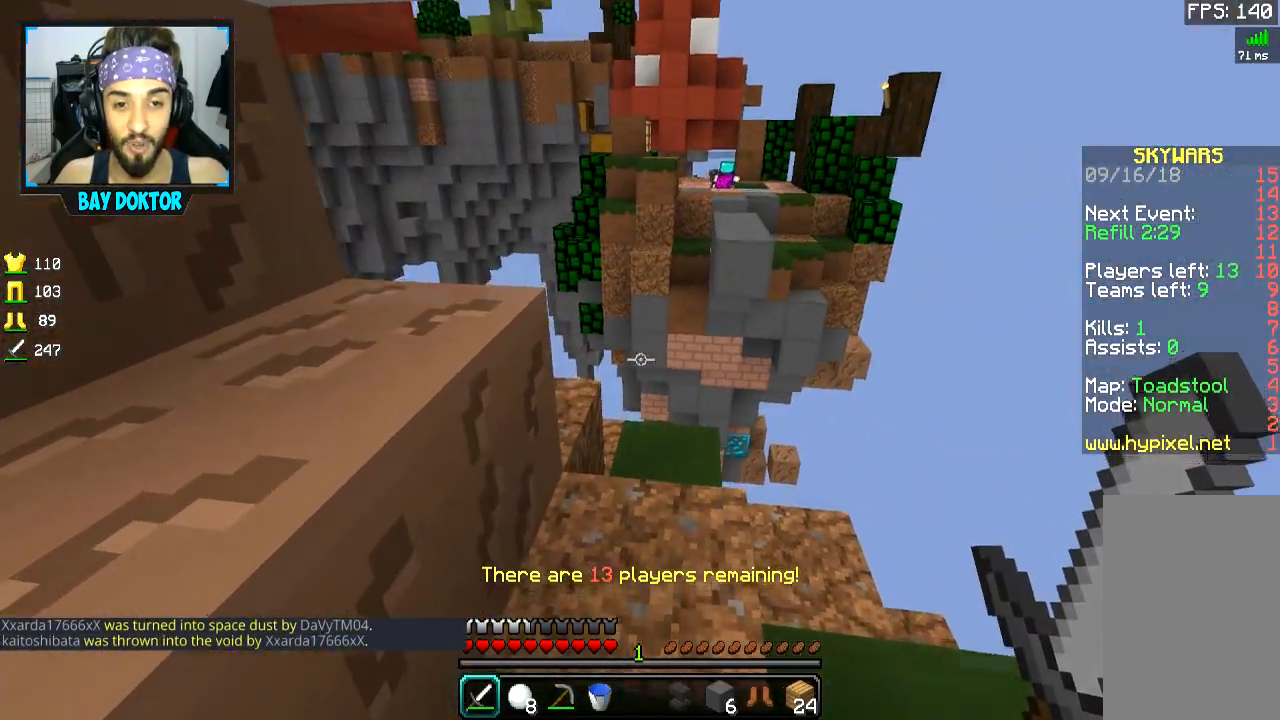
{"keys": ["w"], "mouse": [], "events": []}
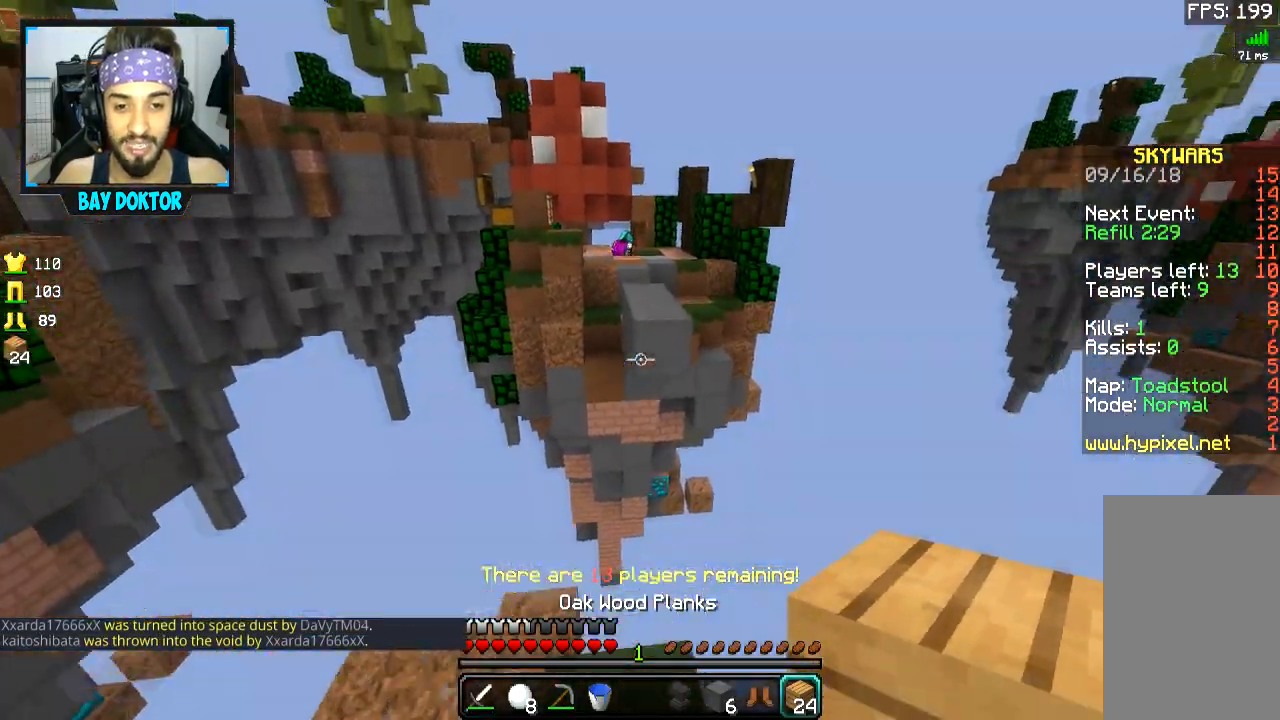
{"keys": ["w"], "mouse": ["right"], "events": [[501, "mouse_right", "down"]]}
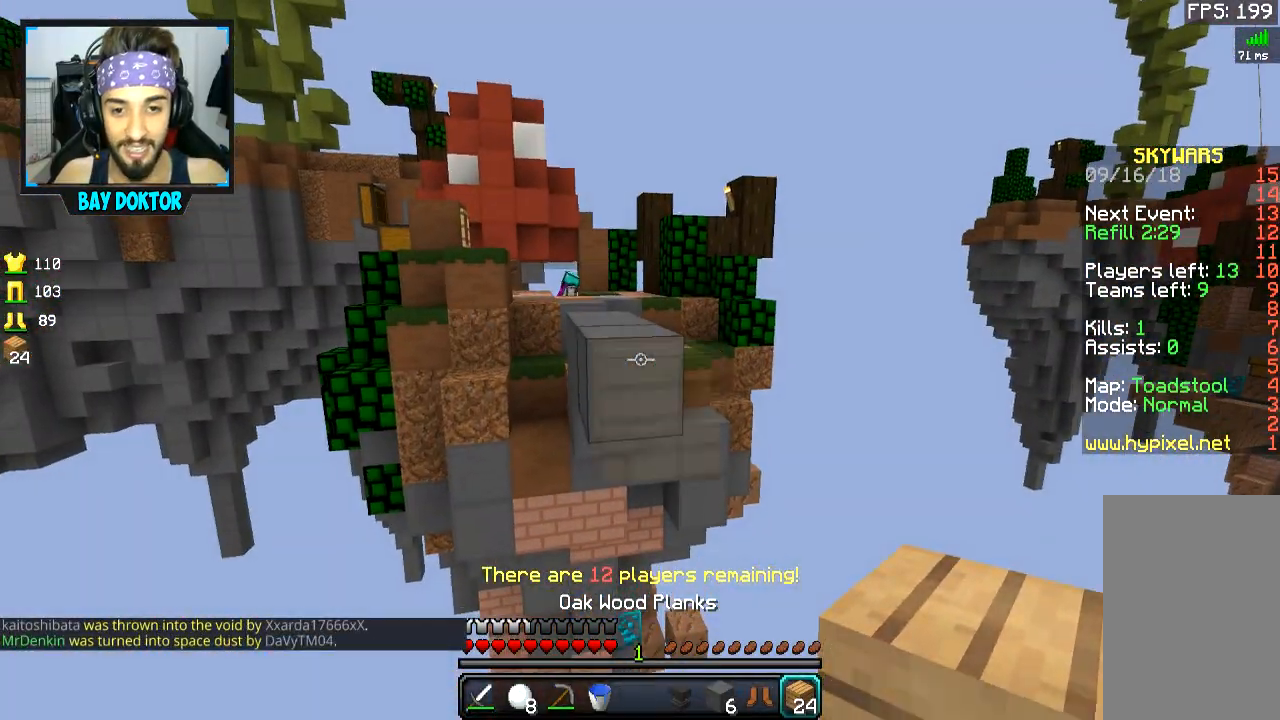
{"keys": ["a", "w"], "mouse": [], "events": [[16, "w", "up"], [117, "mouse_right", "up"], [200, "s", "down"], [350, "a", "down"], [367, "s", "up"], [500, "w", "down"]]}
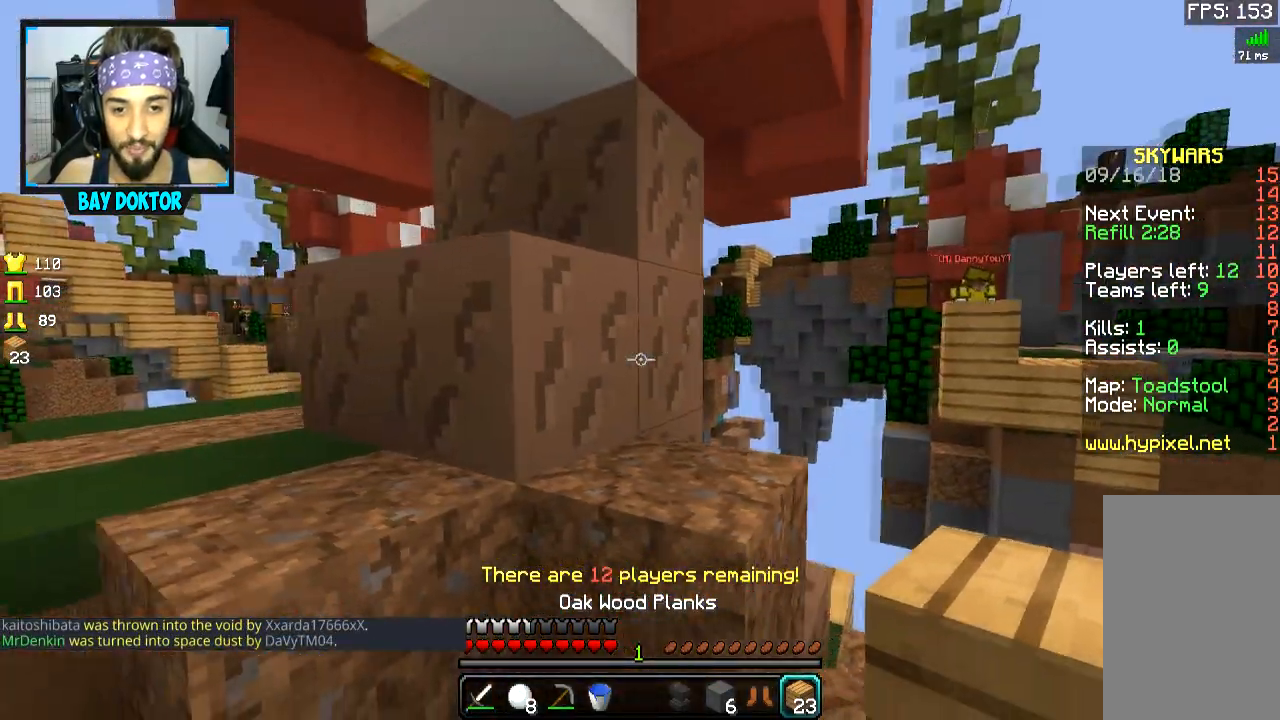
{"keys": ["a"], "mouse": [], "events": [[100, "space", "down"], [117, "a", "up"], [267, "space", "up"], [417, "w", "up"], [451, "a", "down"]]}
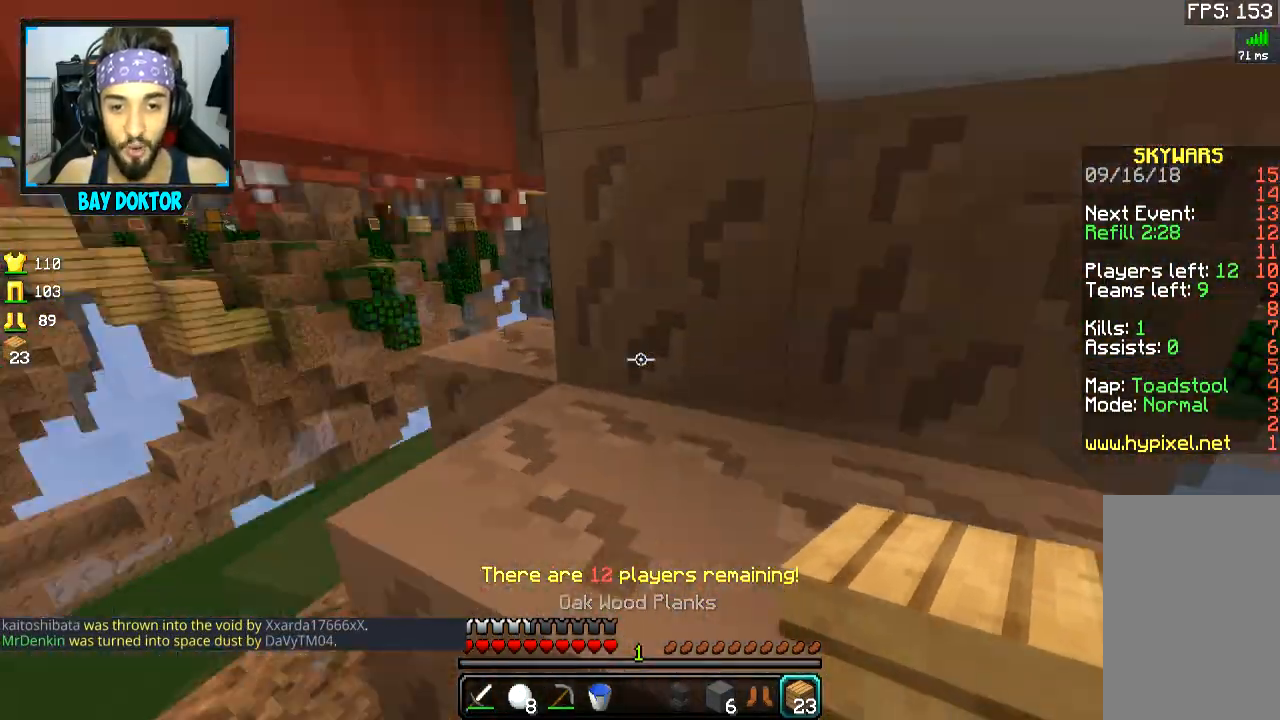
{"keys": [], "mouse": [], "events": [[117, "a", "up"], [150, "d", "down"], [267, "d", "up"], [400, "d", "down"], [467, "d", "up"]]}